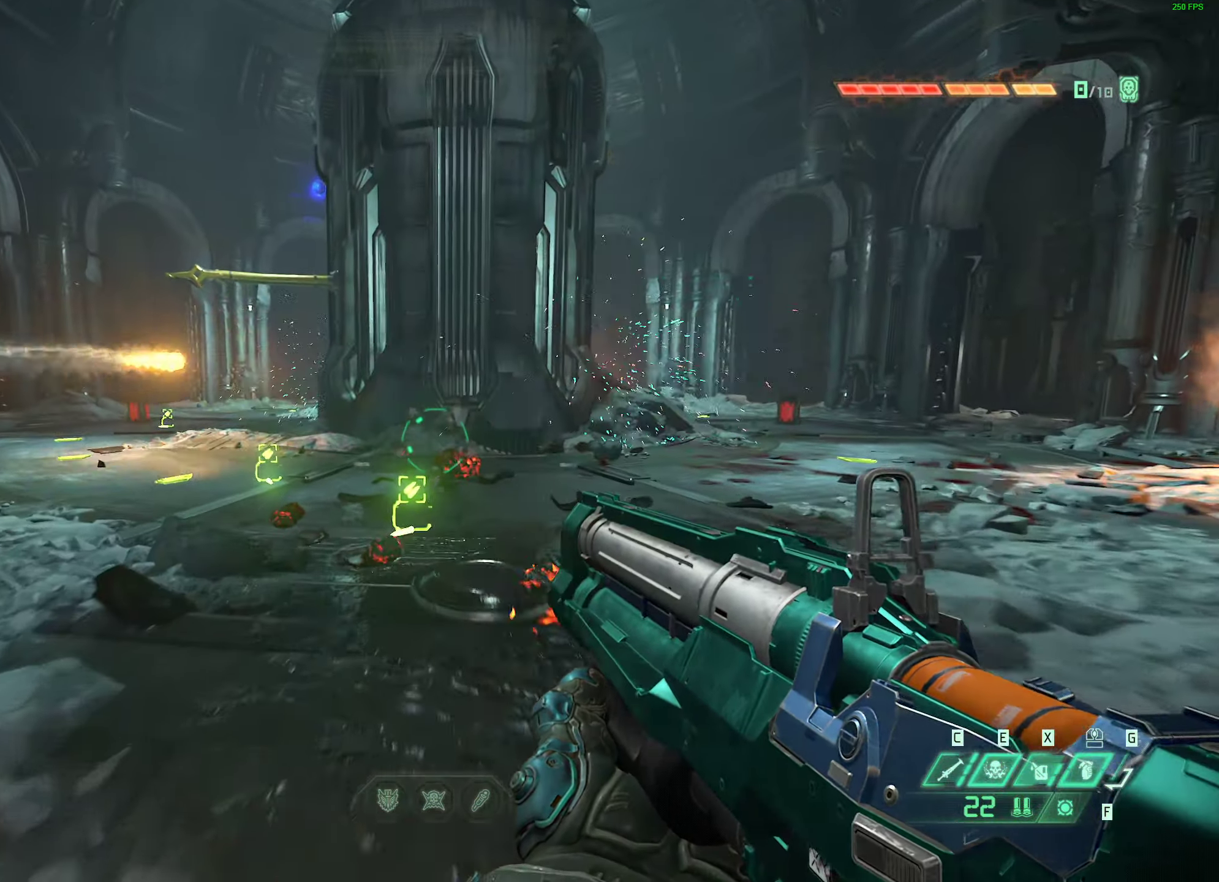
Gameplay with keyboard and mouse; each line is a JSON object with the keys and mouse buttons held at the frame after it. "events" lists presses ("down") and releases ("up") of "1", "2", "3", "4", "5", "a", "alt", "b", "c", "caps_lock", "ctrl", "d", "e", "f", "g", "q", "r", "s", "shift", "space", "super", "t", "tab", "tilde", "v", "w", "x", "z", "mouse_left", "mouse_wheel", "mouse_right", "mouse_mb4" and "mouse_mb5" between this image and that frame as [ms after this image, input, new state], when the widget could be followed in between. "mouse_left", "mouse_wheel", "mouse_right", "mouse_mb4", "mouse_mb5" = the "left", "wheel", "right", "mb4", "mb5" buttons of the "mouse" list. No other keys are recorded. "wheel" means that the mouse wheel is clicked or scrolled. Mouse movement is not recorded.
{"keys": ["a", "w"], "mouse": [], "events": [[283, "a", "down"]]}
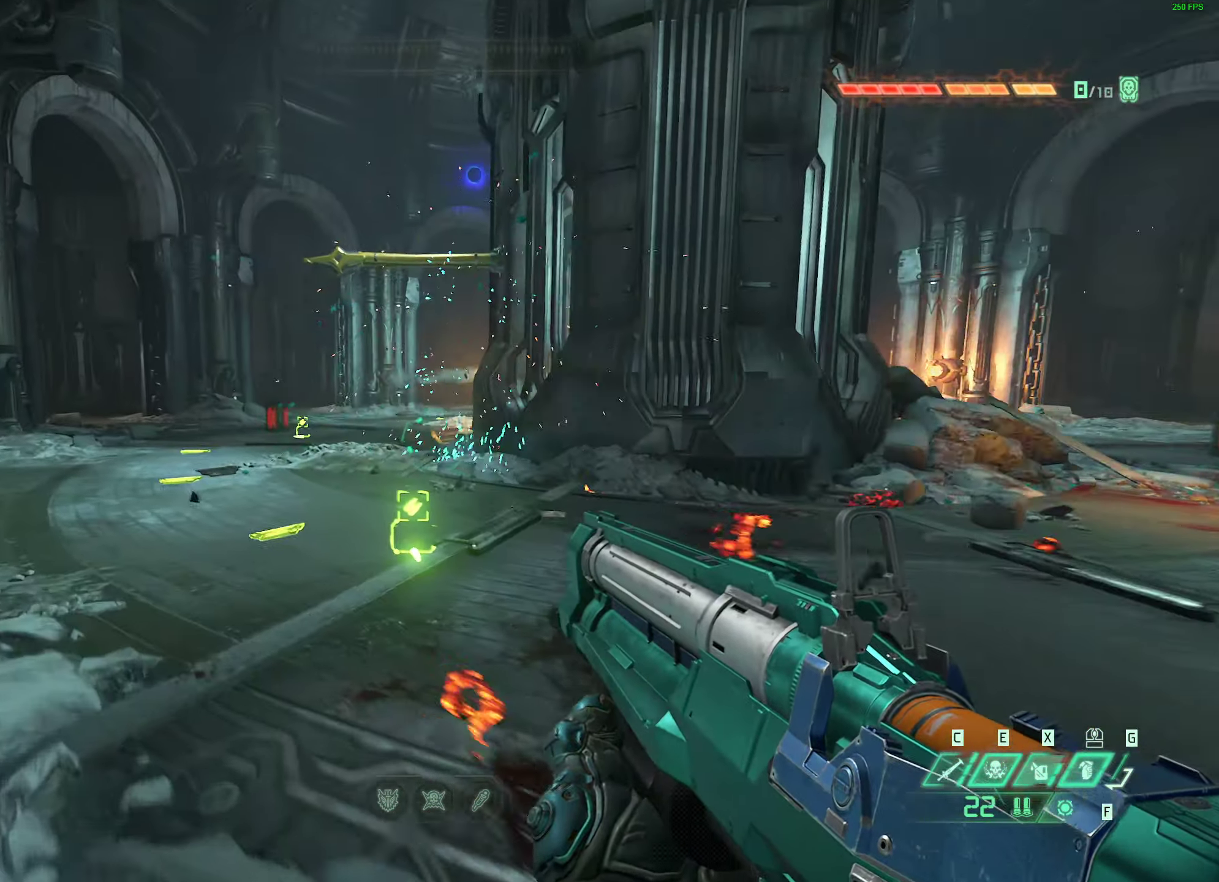
{"keys": ["d", "space", "w"], "mouse": [], "events": [[150, "space", "down"], [183, "a", "up"], [216, "d", "down"], [250, "space", "up"], [466, "space", "down"]]}
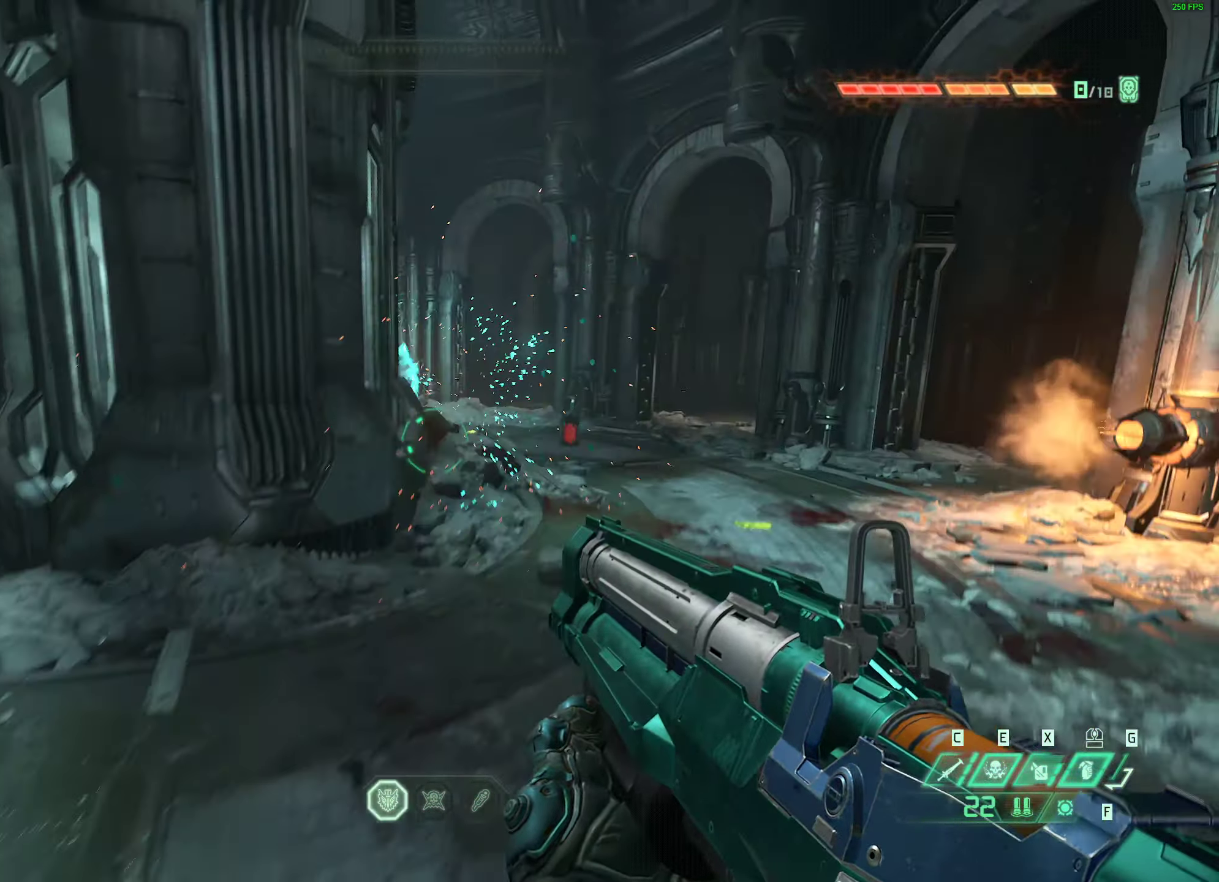
{"keys": ["d", "shift", "w"], "mouse": [], "events": [[150, "space", "up"], [450, "shift", "down"]]}
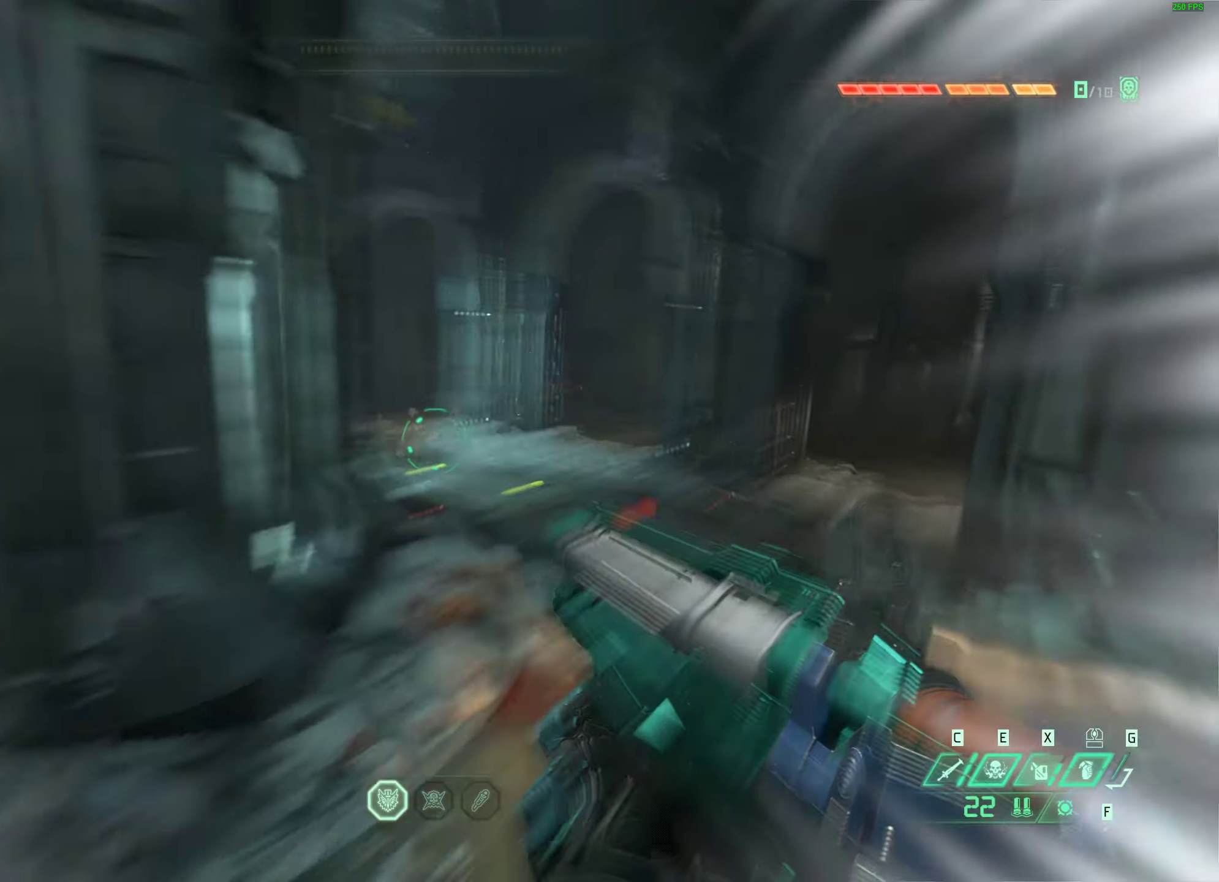
{"keys": ["d", "w"], "mouse": ["left", "right"]}
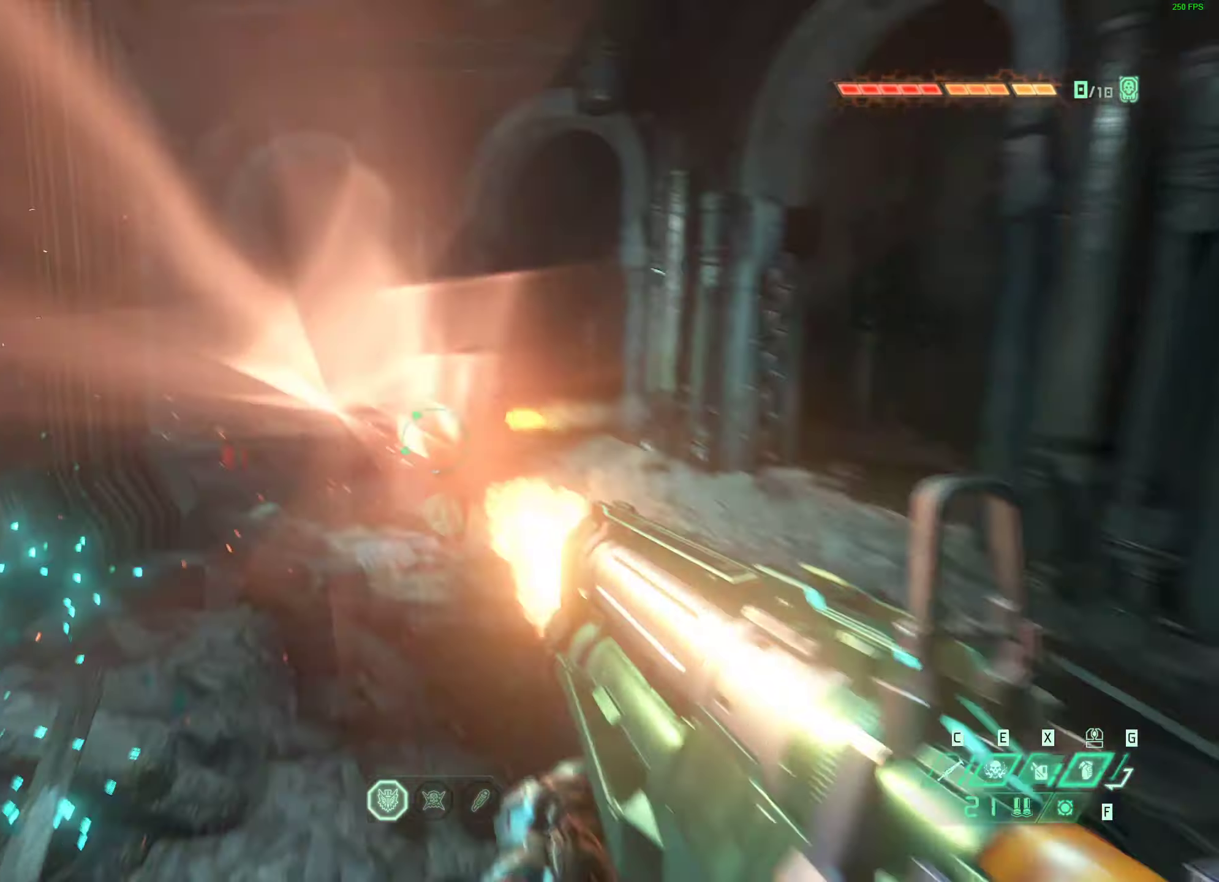
{"keys": ["d"], "mouse": [], "events": [[83, "mouse_right", "up"], [100, "mouse_left", "up"], [283, "w", "up"]]}
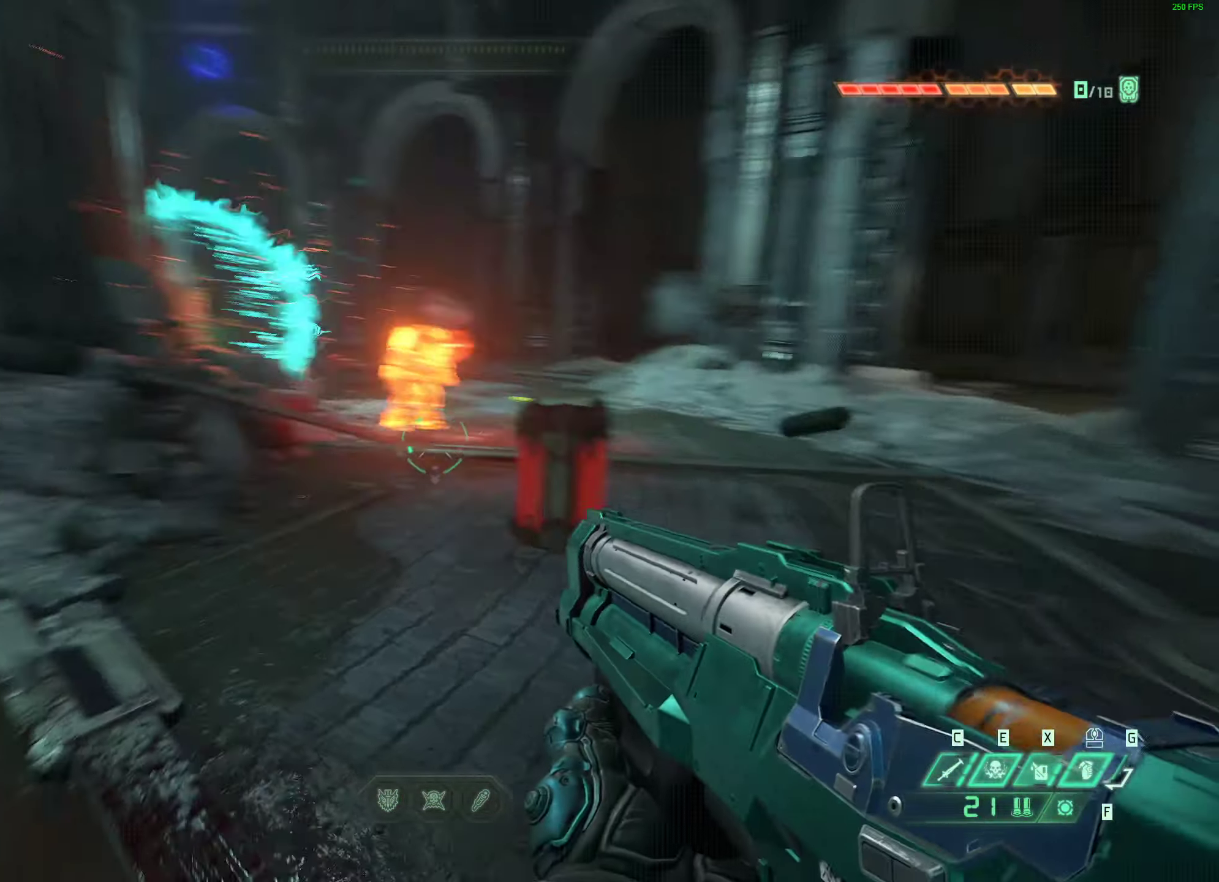
{"keys": [], "mouse": [], "events": [[350, "d", "up"]]}
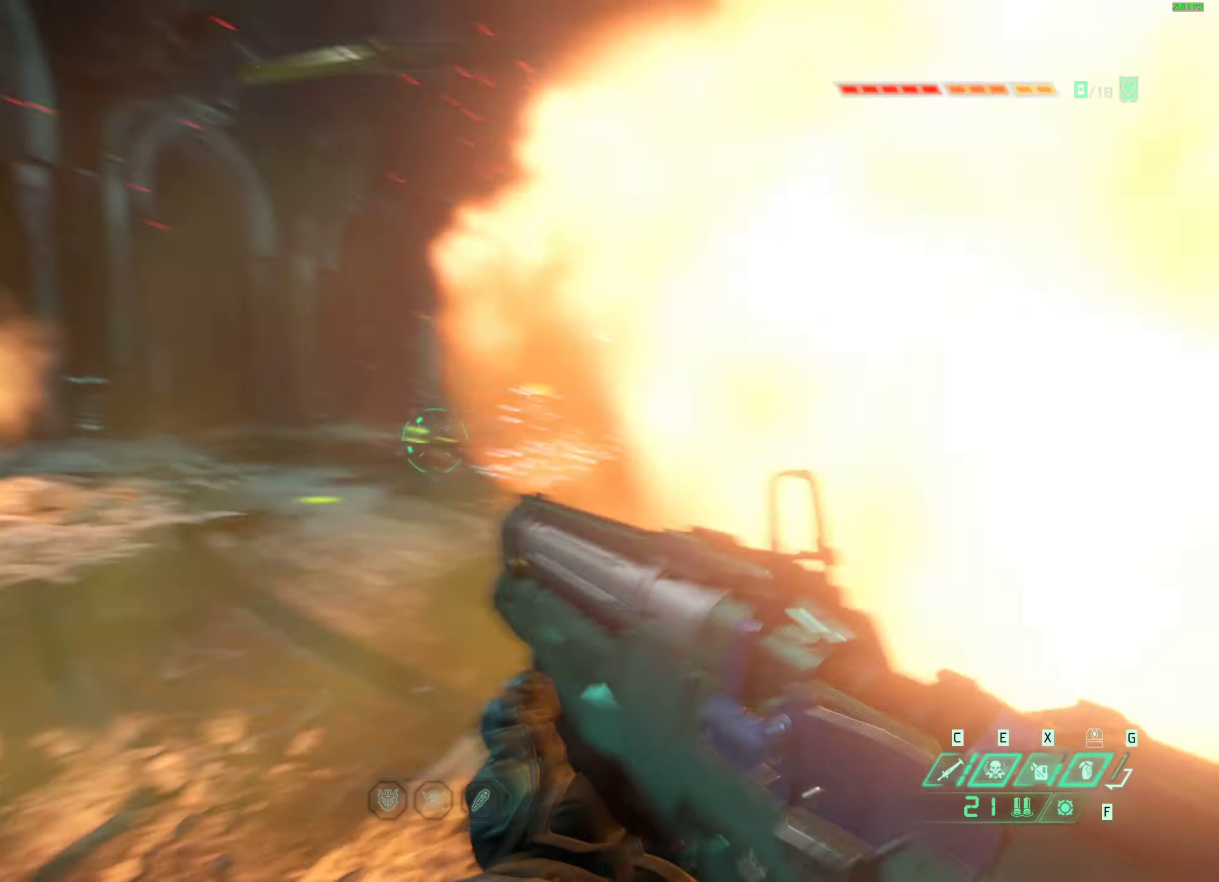
{"keys": ["space", "w"], "mouse": [], "events": [[133, "w", "down"], [467, "space", "down"]]}
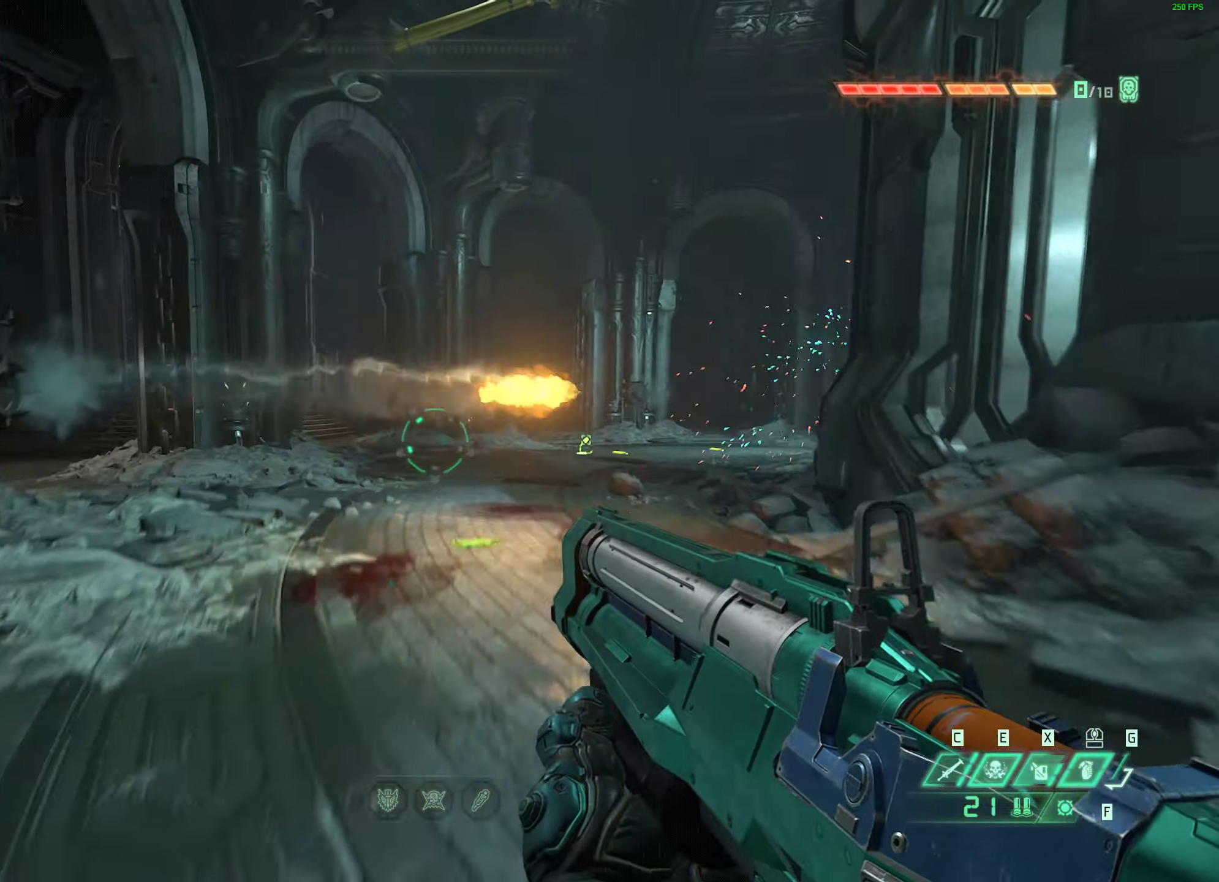
{"keys": ["w"], "mouse": [], "events": [[100, "space", "up"], [183, "space", "down"], [383, "space", "up"]]}
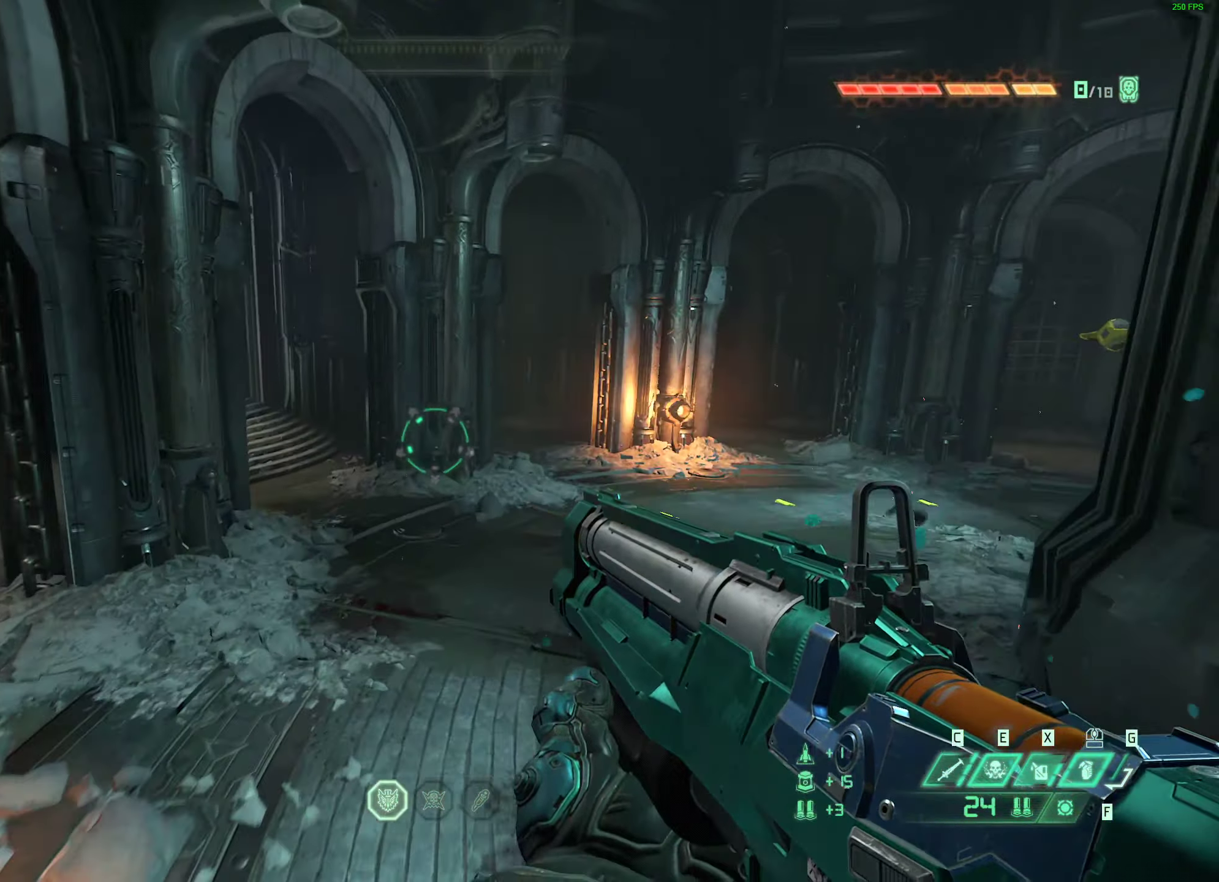
{"keys": ["w"], "mouse": [], "events": []}
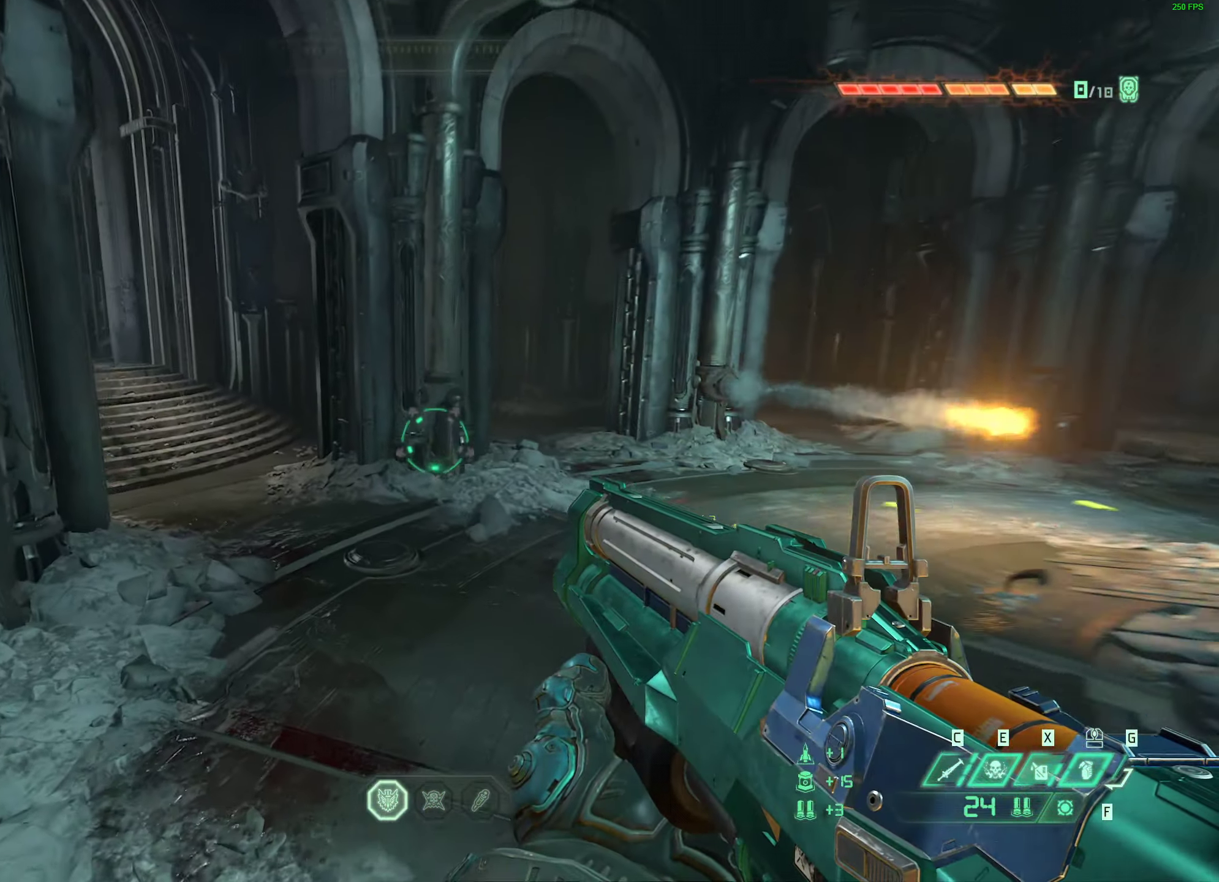
{"keys": ["w"], "mouse": ["wheel"], "events": [[33, "mouse_wheel", "down"]]}
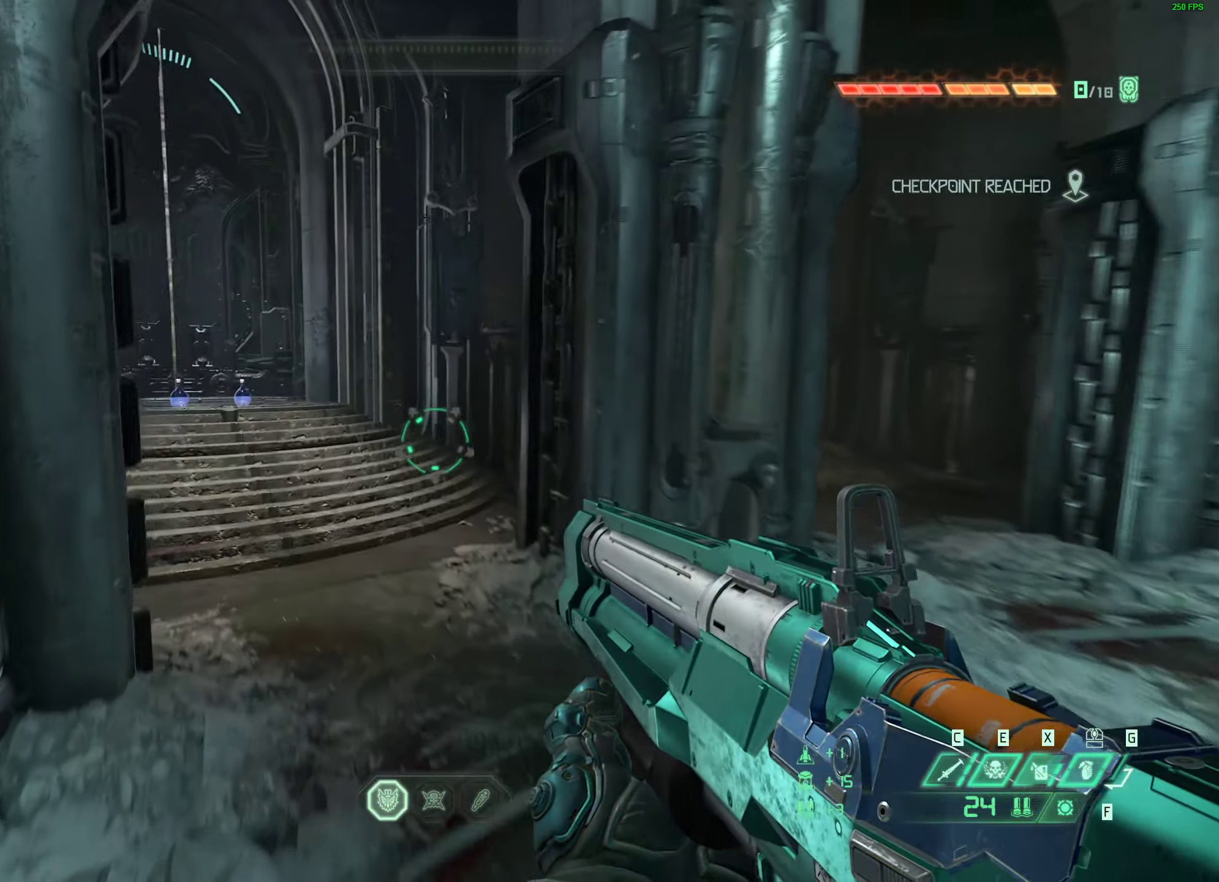
{"keys": ["w"], "mouse": [], "events": [[150, "mouse_wheel", "up"]]}
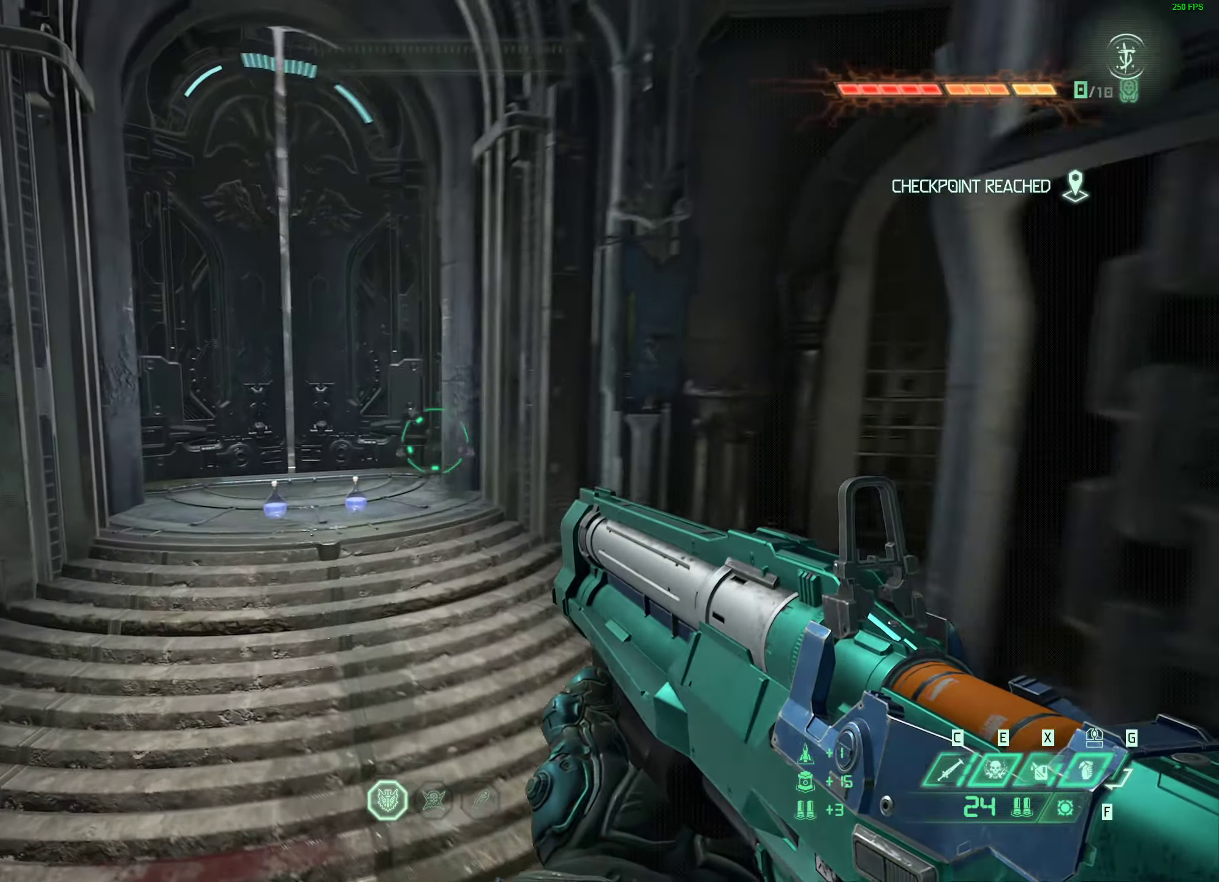
{"keys": ["w"], "mouse": [], "events": []}
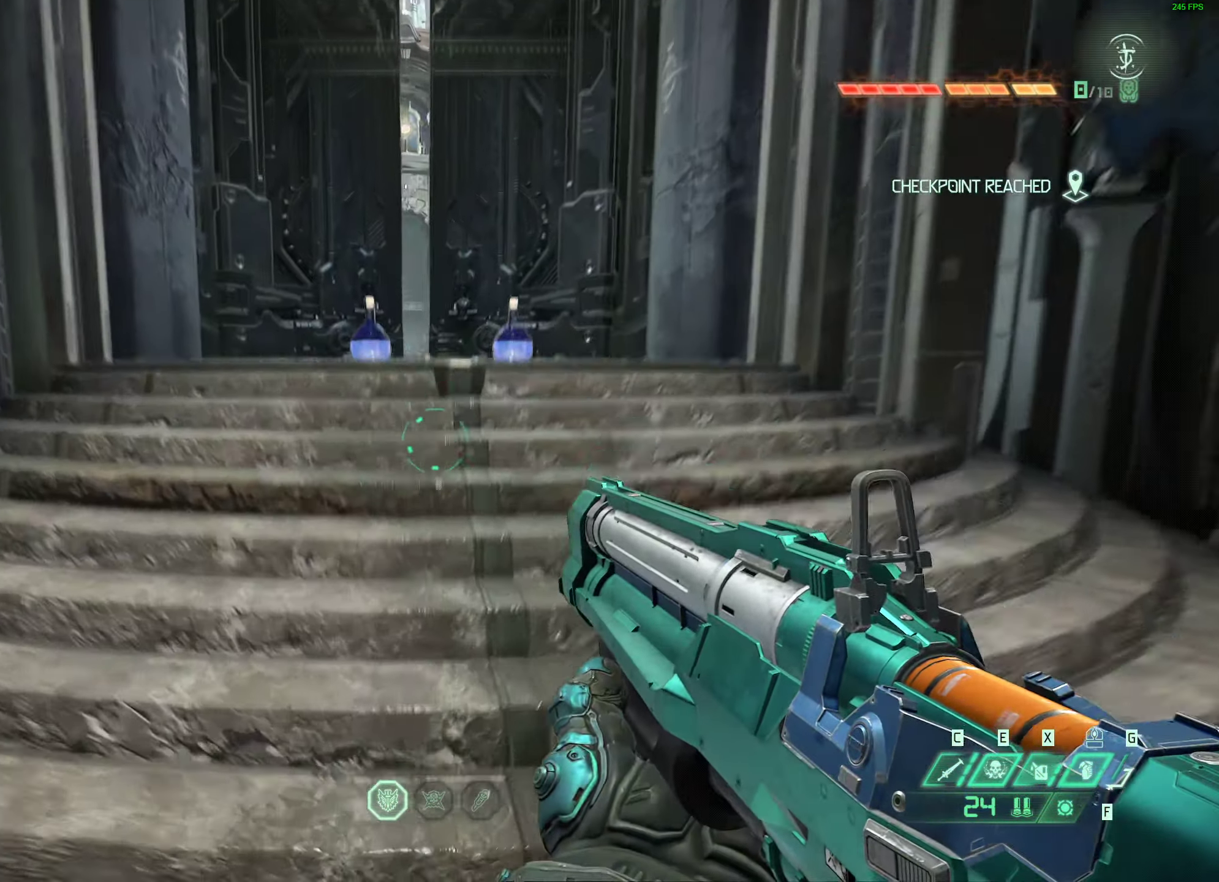
{"keys": ["w"], "mouse": [], "events": []}
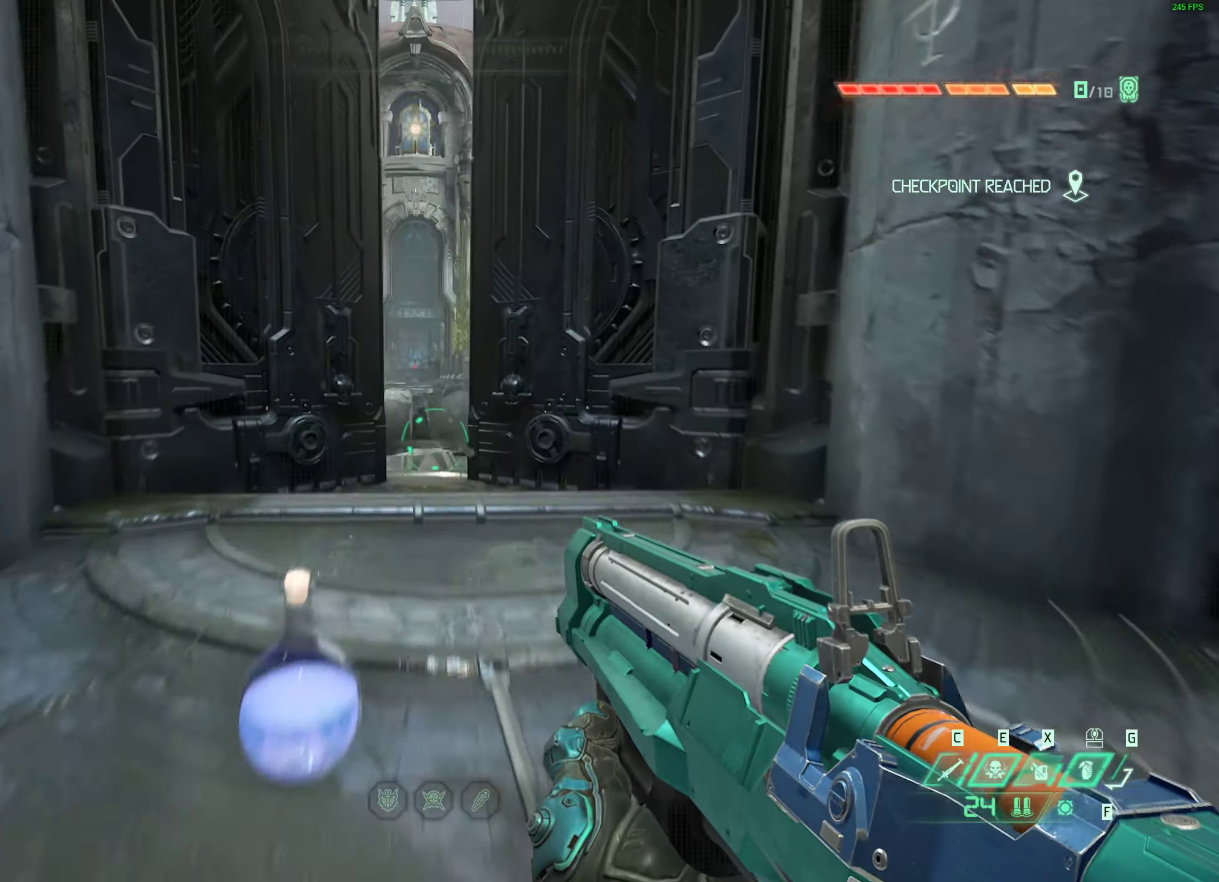
{"keys": [], "mouse": [], "events": [[150, "w", "up"], [200, "d", "down"], [383, "d", "up"]]}
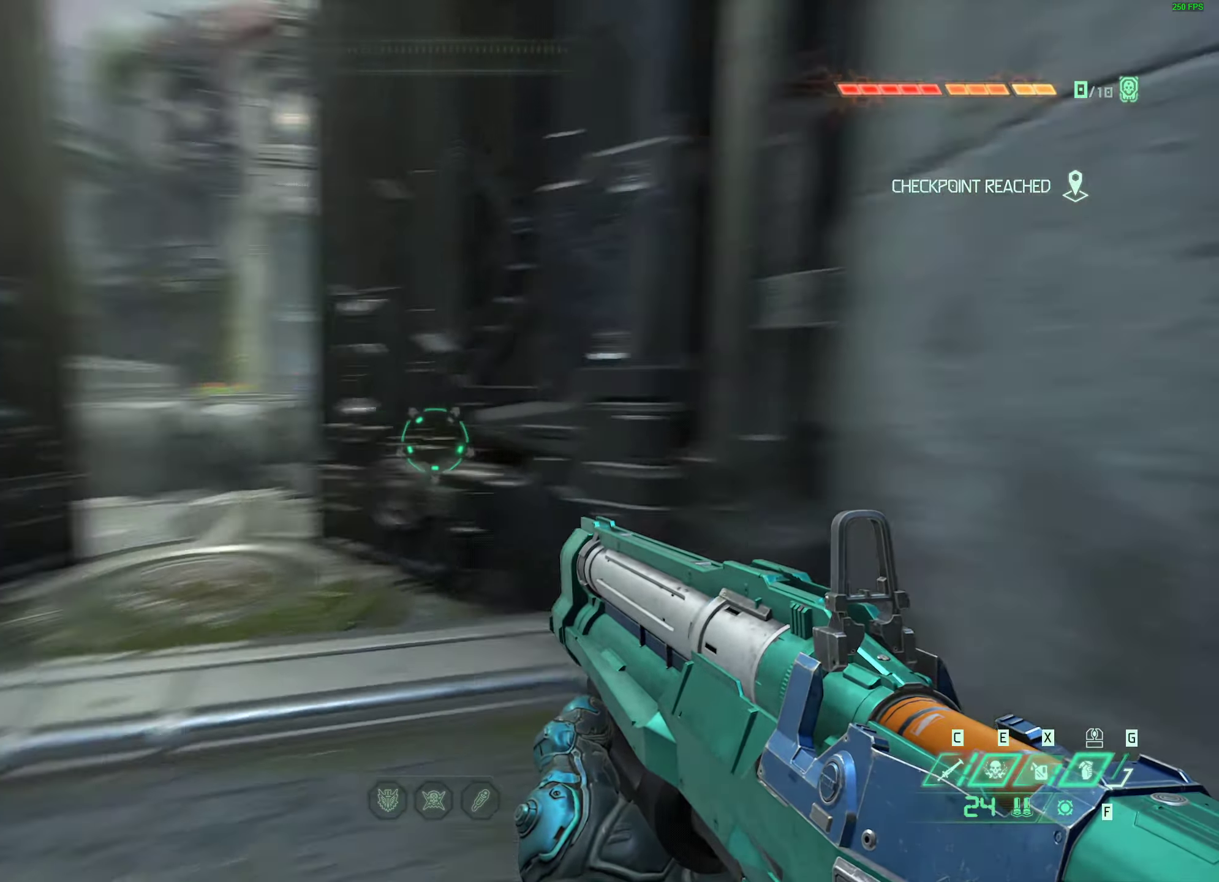
{"keys": [], "mouse": [], "events": [[150, "d", "down"], [400, "d", "up"]]}
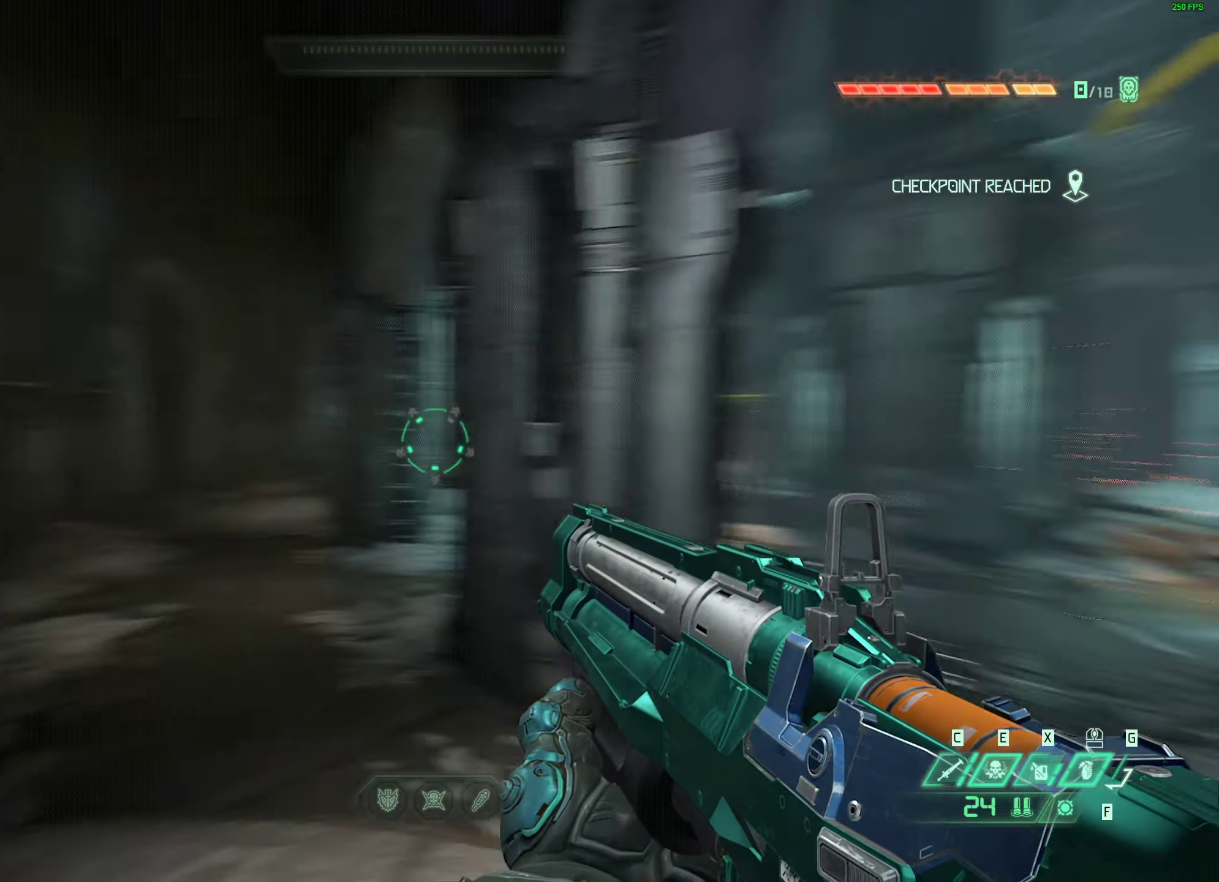
{"keys": [], "mouse": [], "events": []}
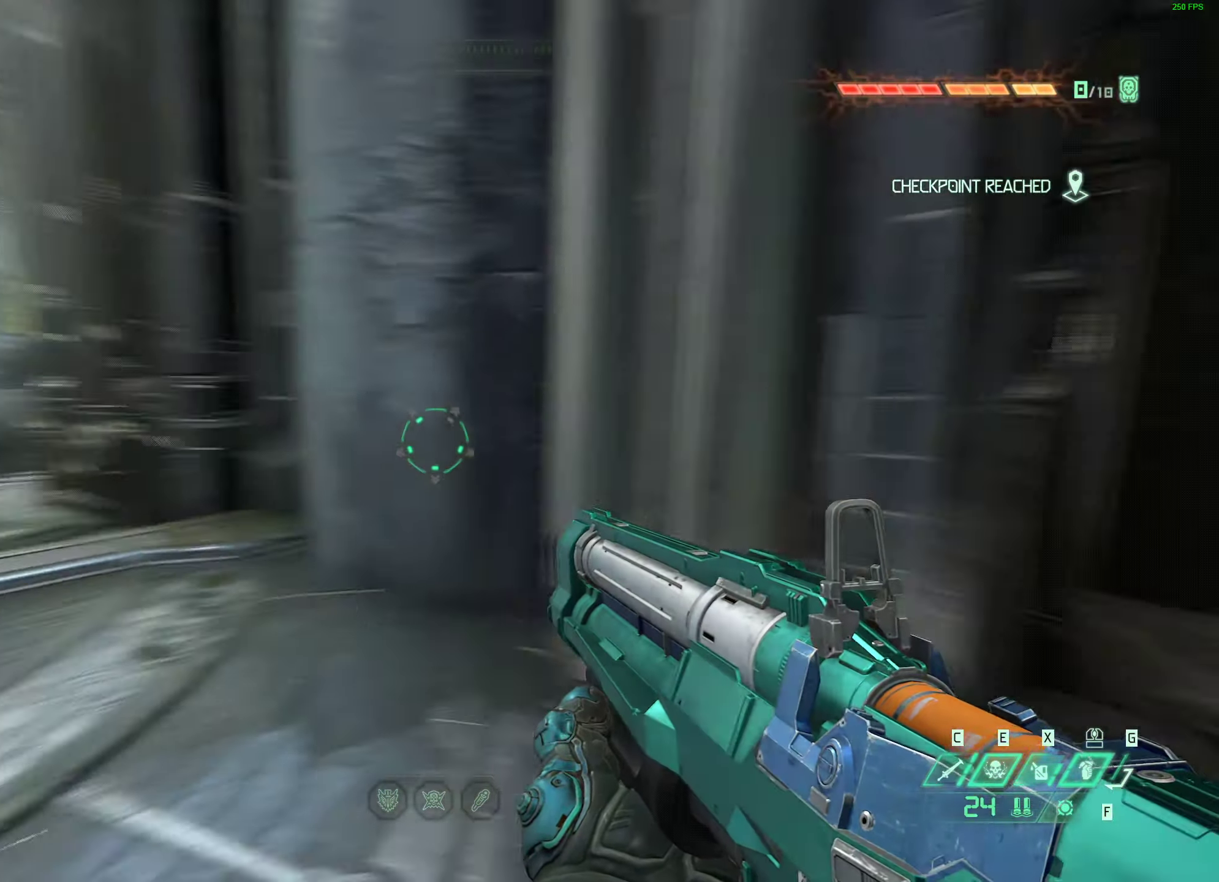
{"keys": ["w"], "mouse": [], "events": [[17, "a", "down"], [133, "w", "down"], [333, "a", "up"]]}
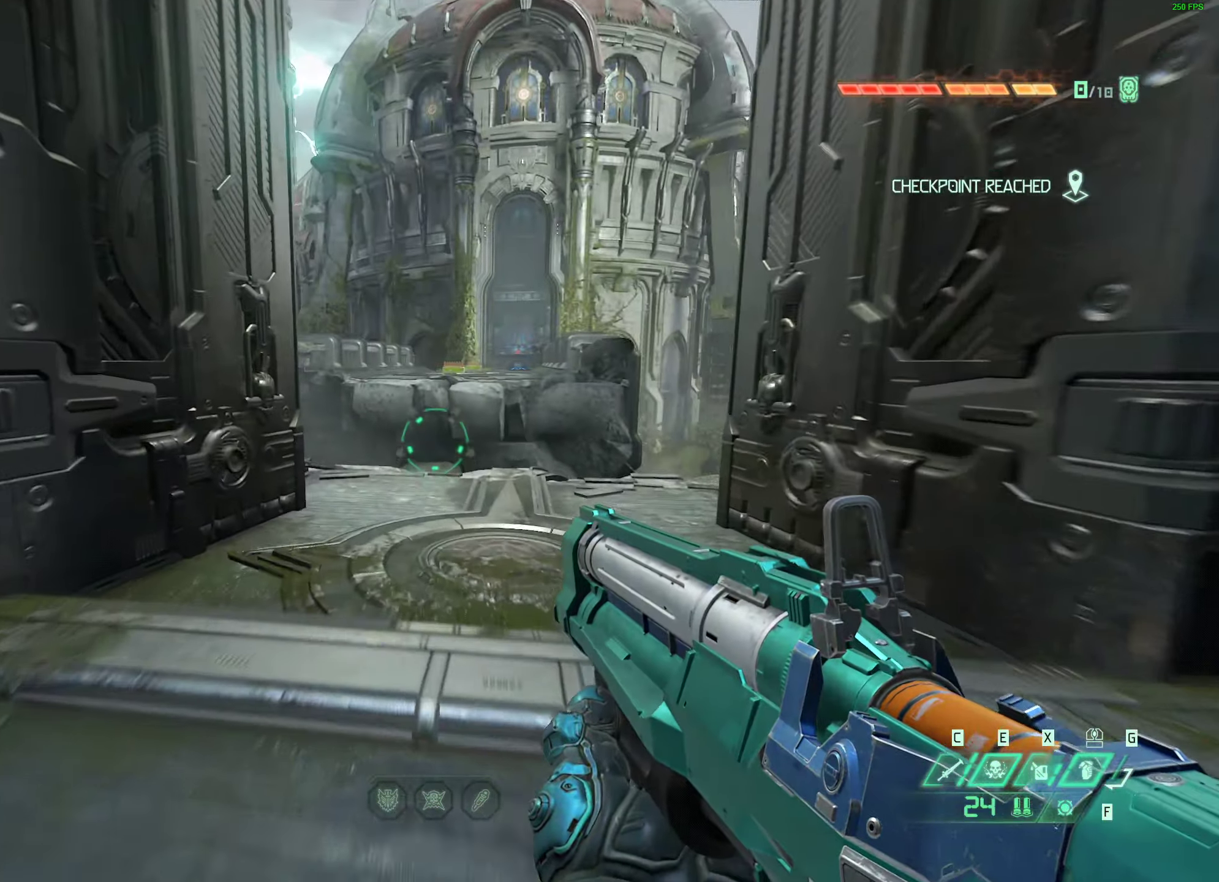
{"keys": ["w"], "mouse": [], "events": []}
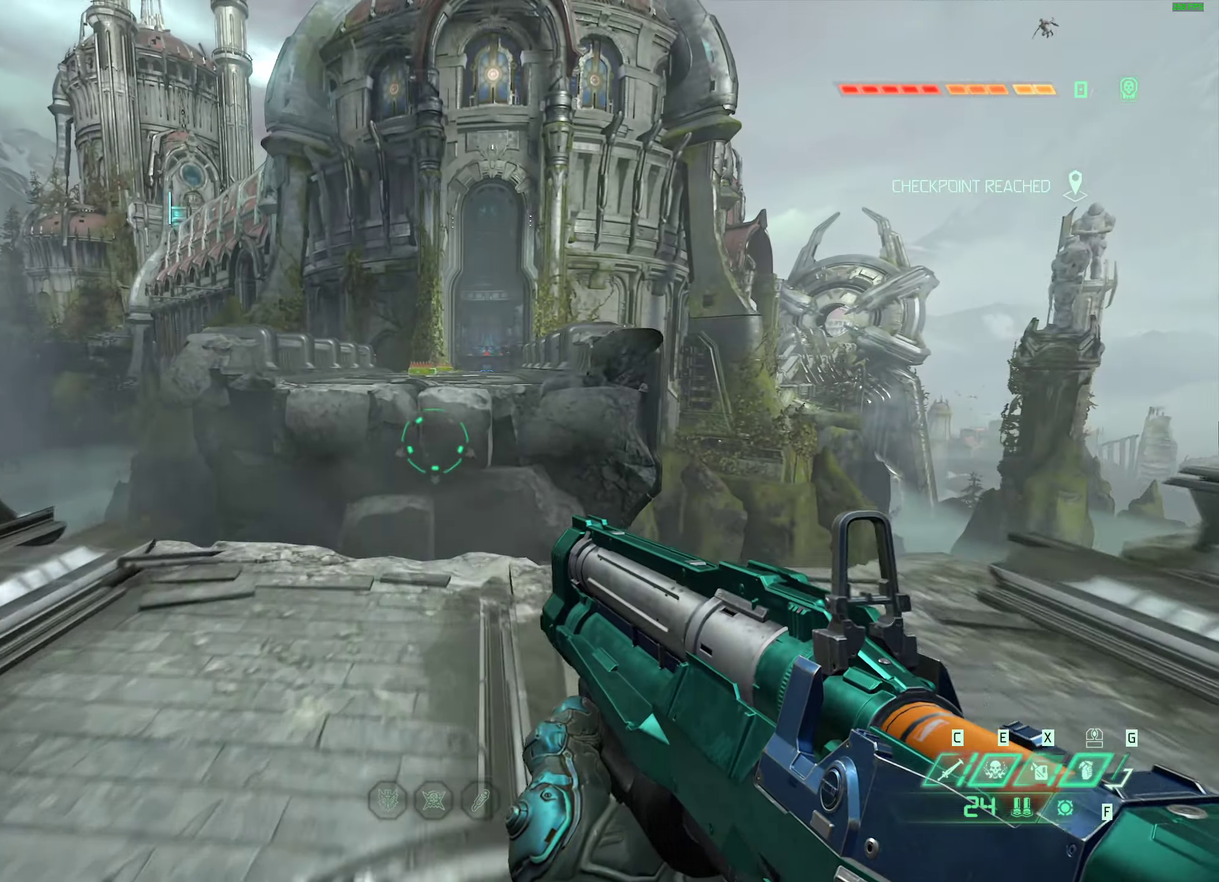
{"keys": ["space", "w"], "mouse": [], "events": [[417, "space", "down"]]}
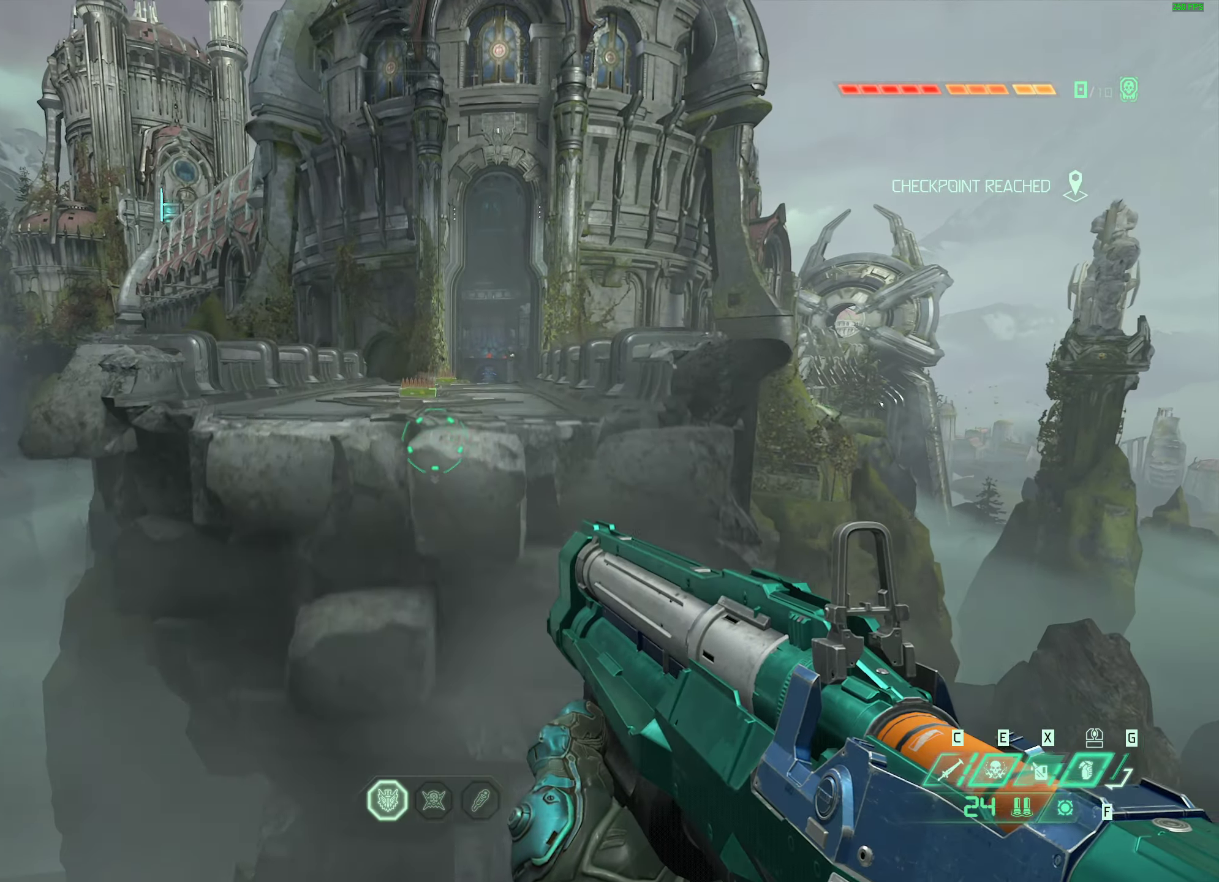
{"keys": ["w"], "mouse": [], "events": [[67, "space", "up"], [167, "space", "down"], [317, "space", "up"]]}
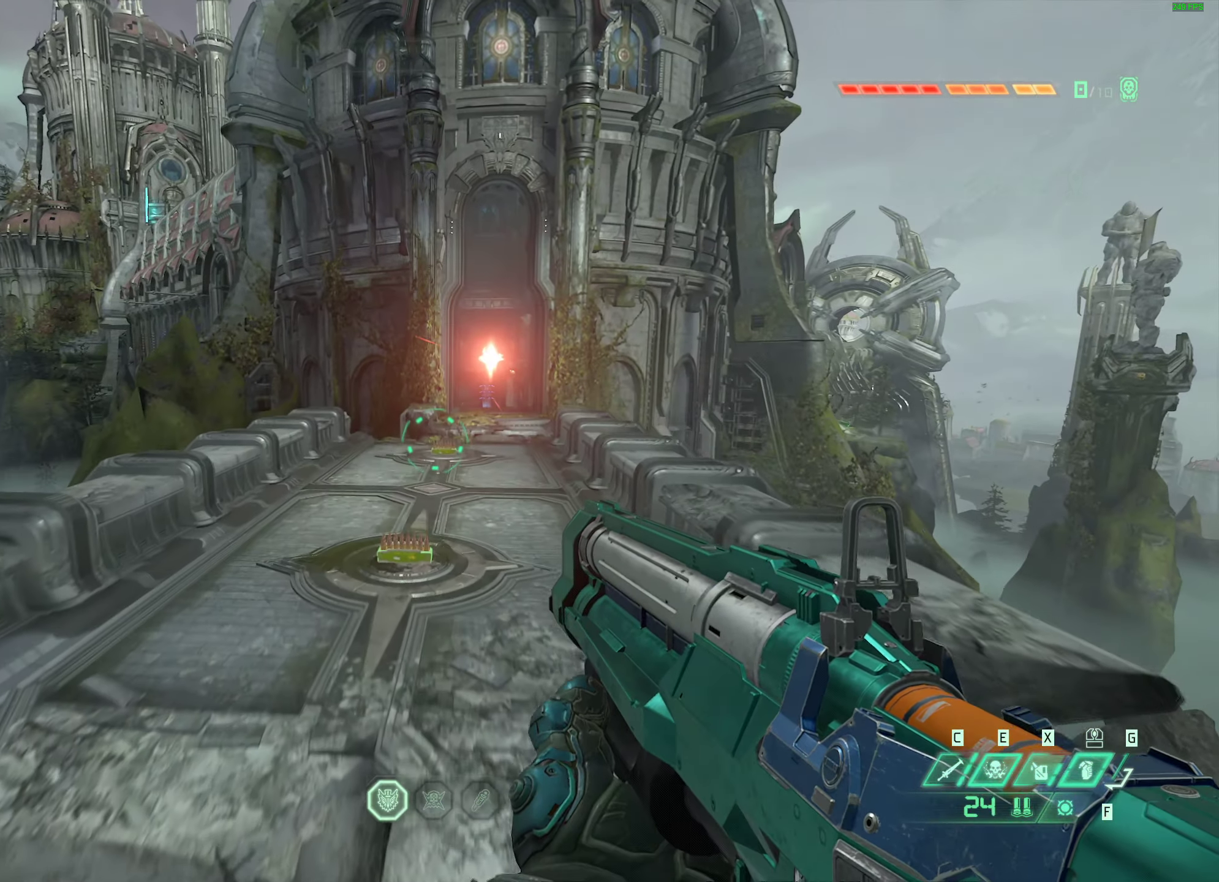
{"keys": [], "mouse": [], "events": [[483, "w", "up"]]}
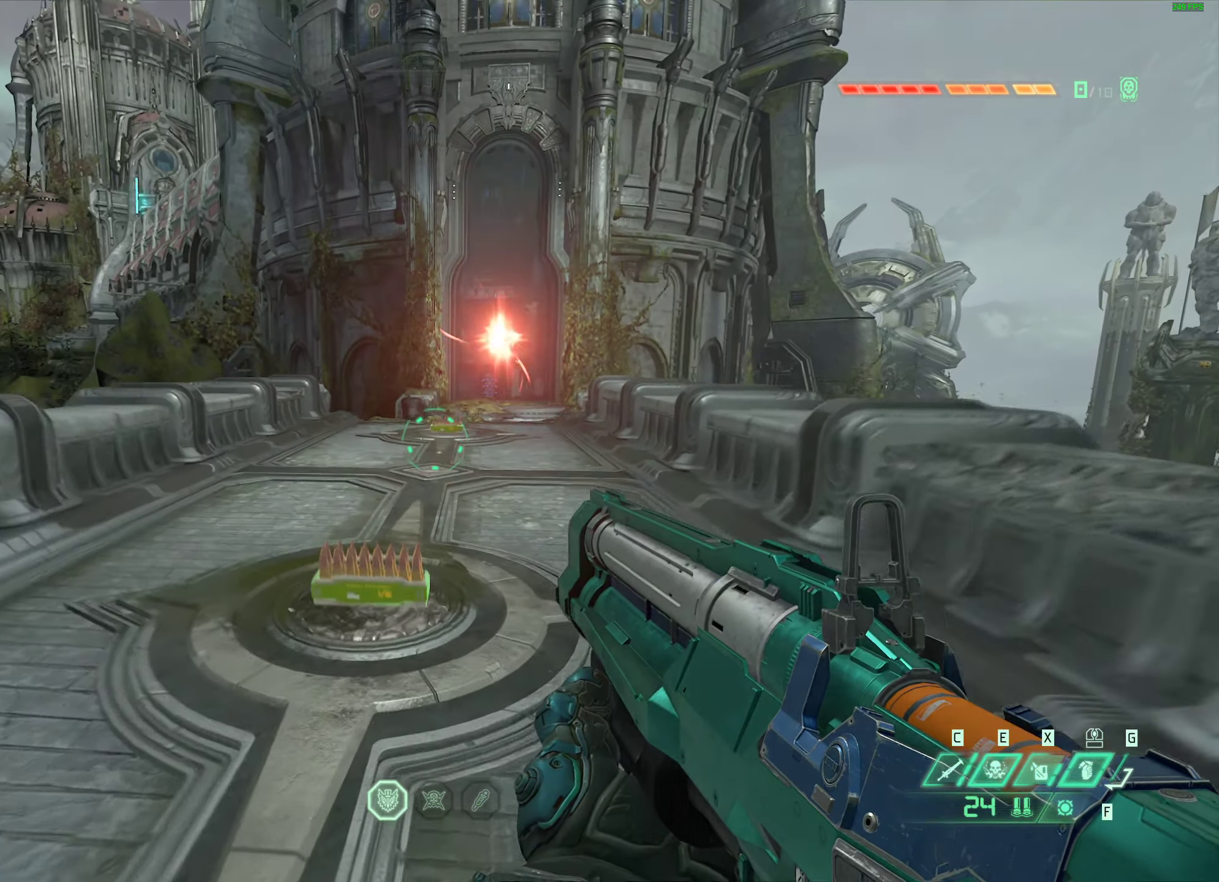
{"keys": ["w"], "mouse": [], "events": [[433, "w", "down"]]}
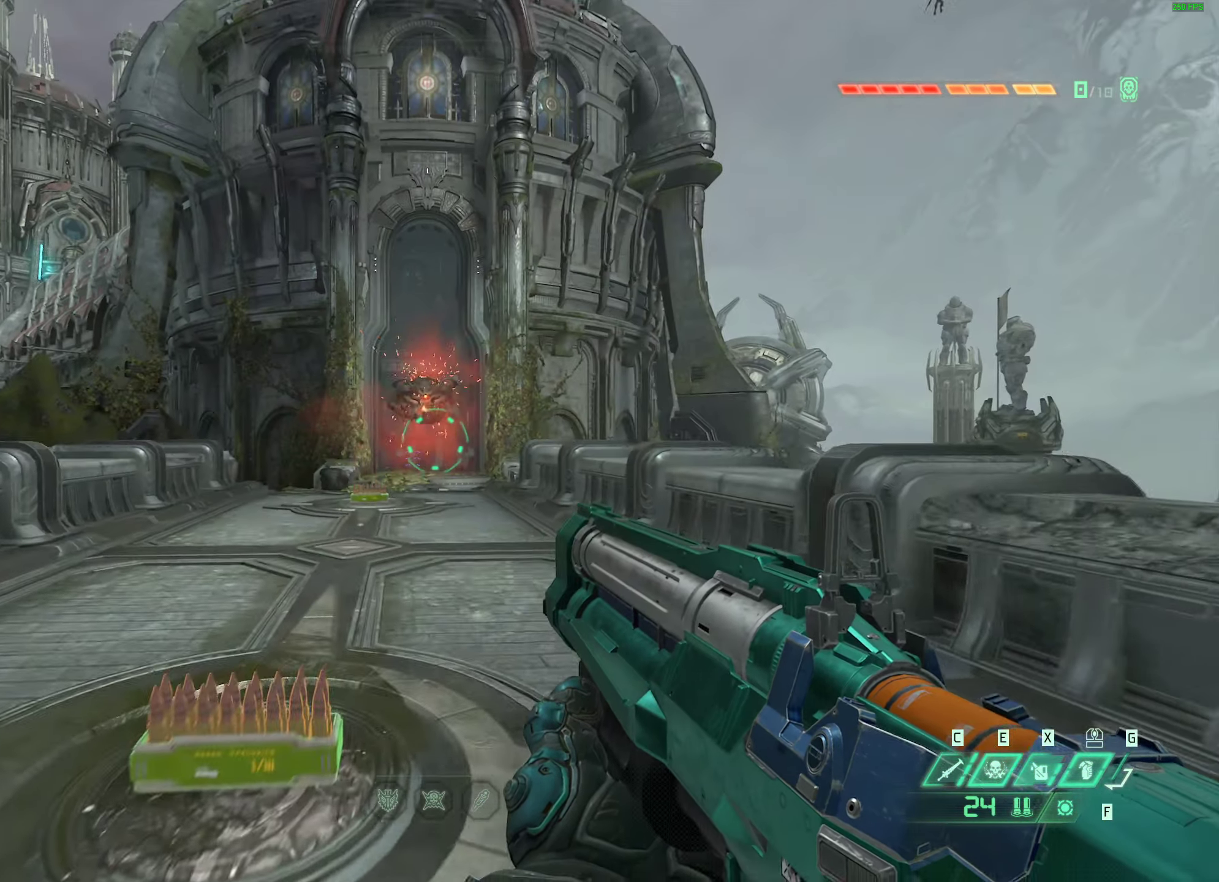
{"keys": ["a", "w"], "mouse": ["right"]}
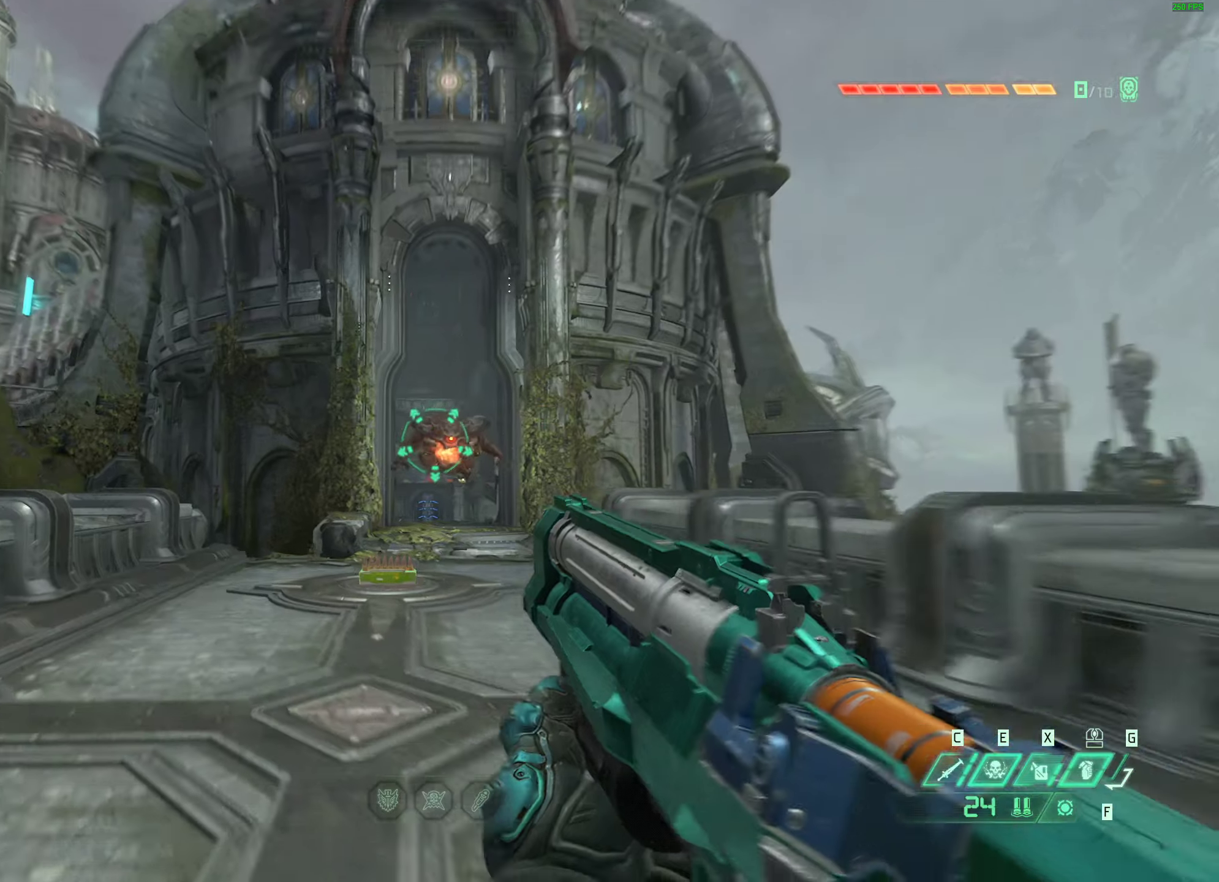
{"keys": ["d", "w"], "mouse": [], "events": [[16, "a", "up"], [66, "mouse_right", "up"], [66, "w", "up"], [233, "q", "down"], [350, "d", "down"], [383, "q", "up"], [500, "w", "down"]]}
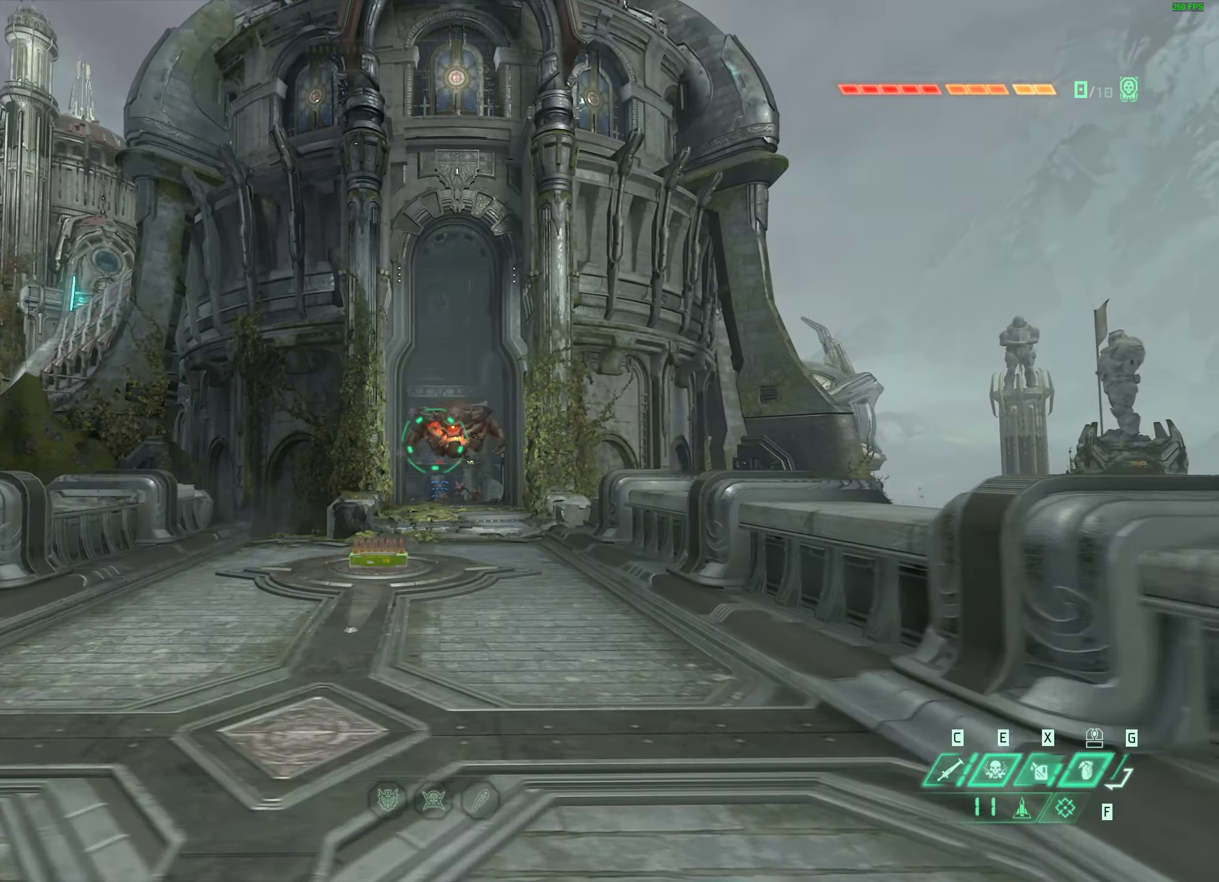
{"keys": ["a", "space", "w"], "mouse": ["right"], "events": [[83, "mouse_right", "down"], [133, "space", "down"], [300, "space", "up"], [433, "space", "down"], [500, "a", "down"], [500, "d", "up"]]}
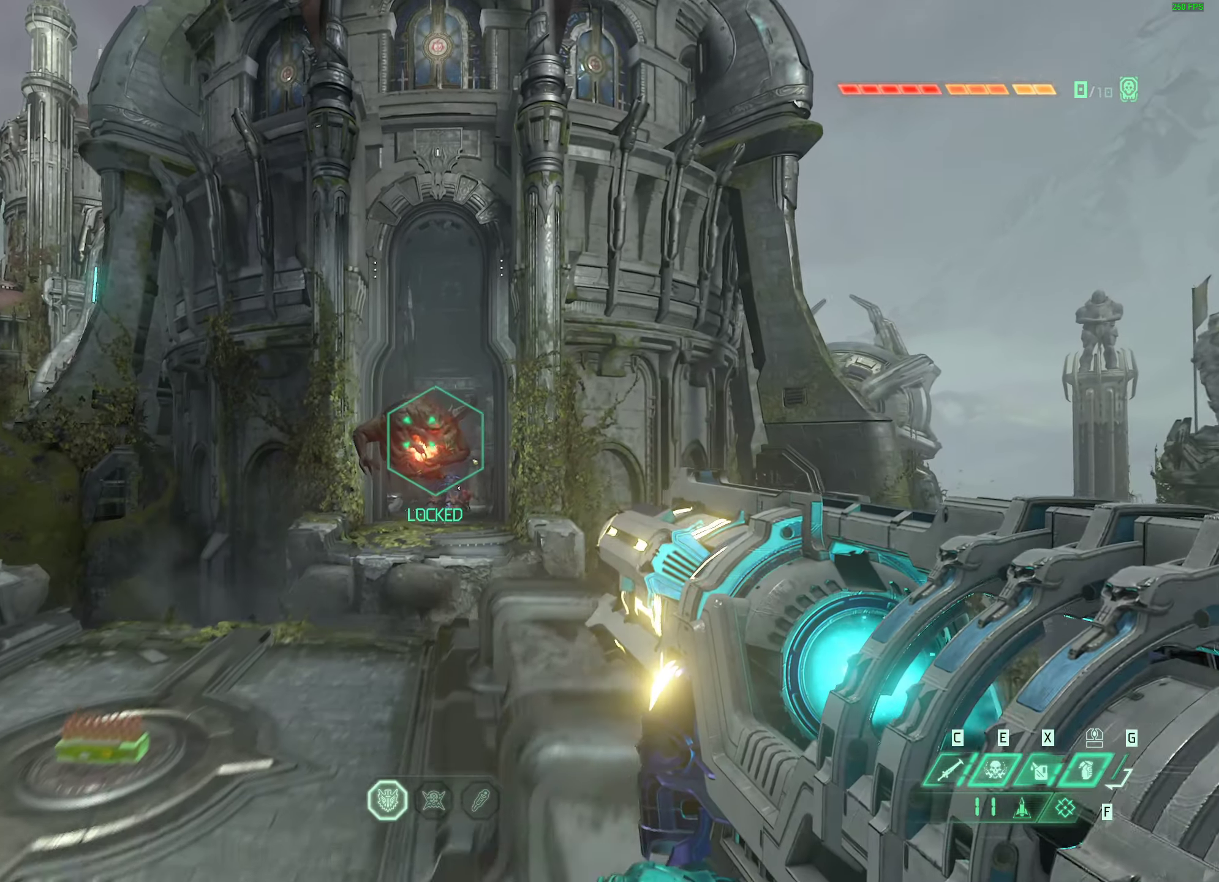
{"keys": ["a", "s"], "mouse": ["left", "right"], "events": [[16, "w", "up"], [66, "space", "up"], [316, "s", "down"], [400, "mouse_left", "down"]]}
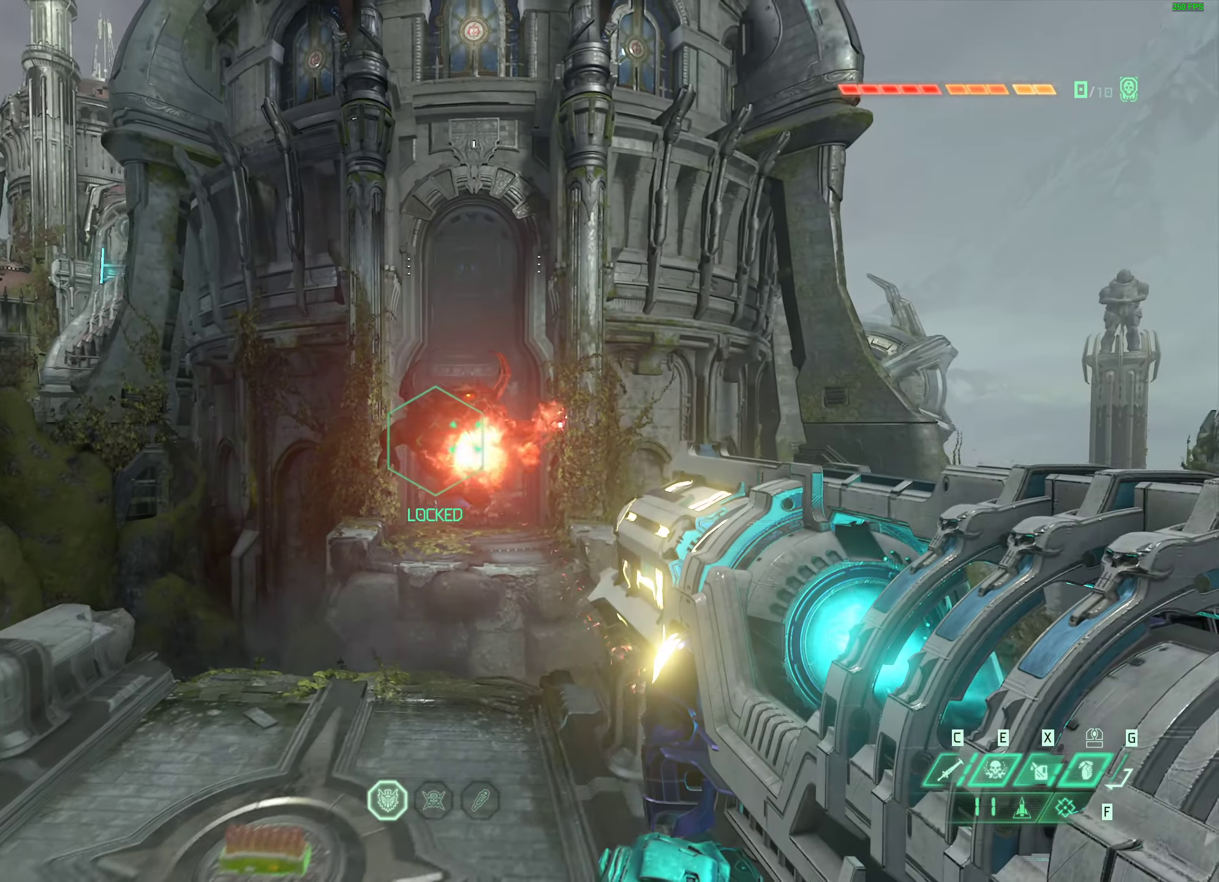
{"keys": ["a", "s"], "mouse": ["right"], "events": [[33, "mouse_left", "up"], [133, "mouse_left", "down"], [250, "mouse_left", "up"], [383, "mouse_left", "down"], [483, "mouse_left", "up"]]}
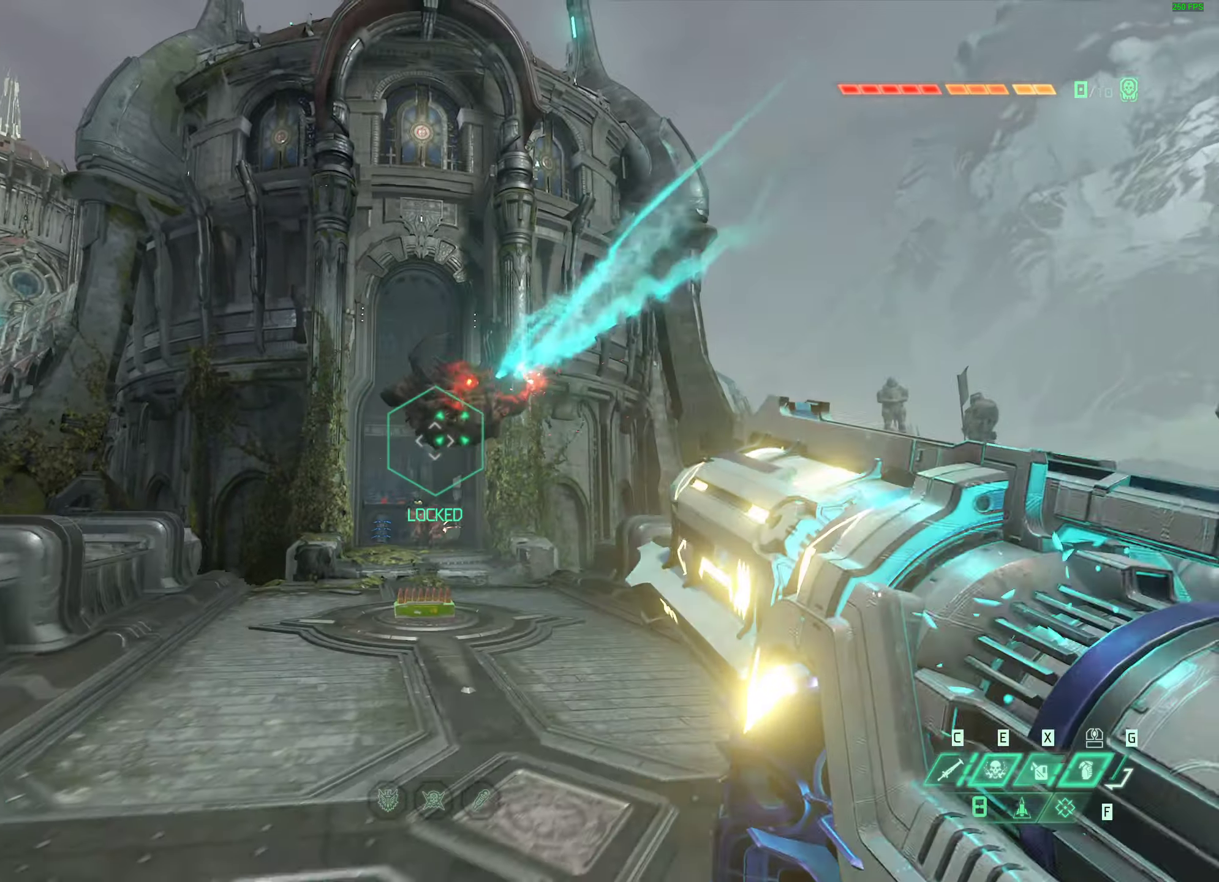
{"keys": ["d", "s"], "mouse": ["left", "right"], "events": [[16, "a", "up"], [50, "d", "down"], [116, "mouse_left", "down"], [250, "mouse_left", "up"], [383, "mouse_left", "down"]]}
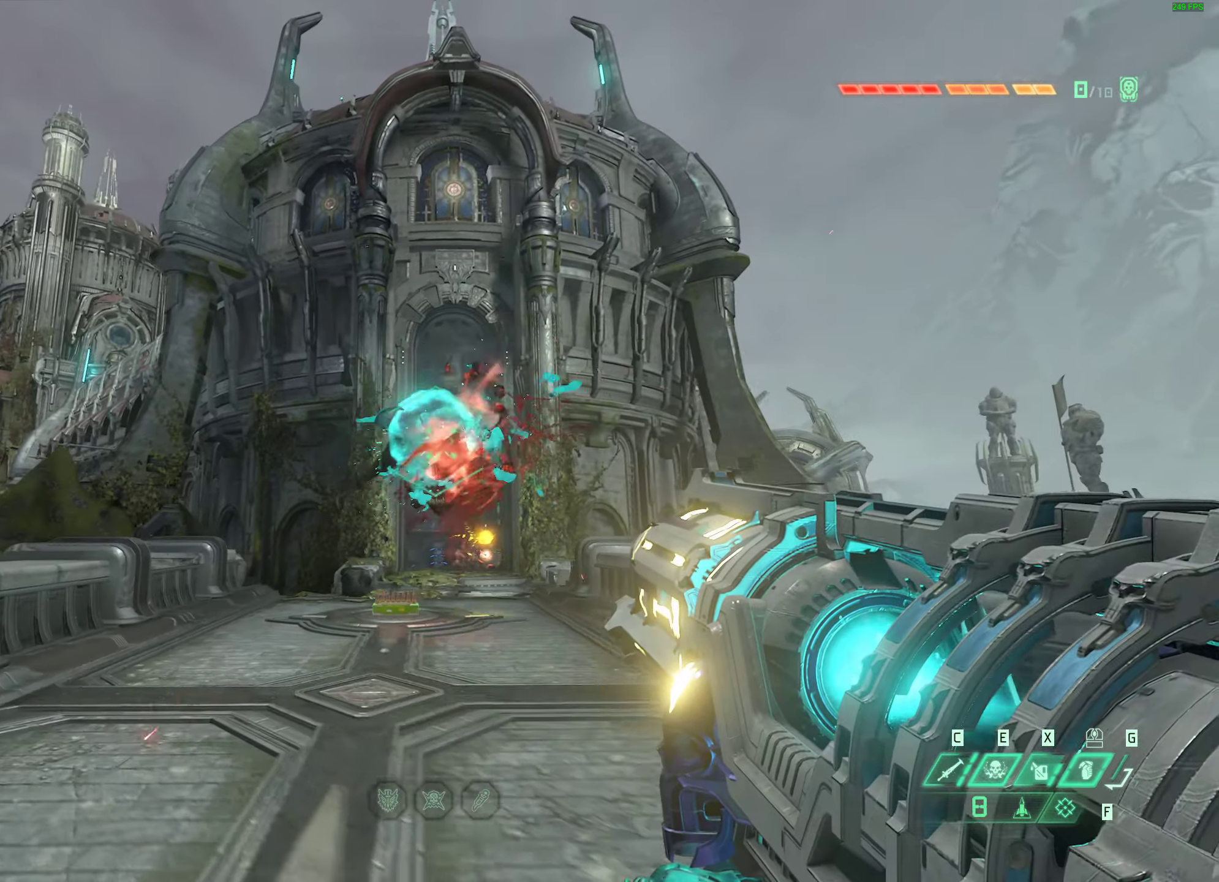
{"keys": ["a", "w"], "mouse": ["right"], "events": [[33, "mouse_left", "up"], [50, "s", "up"], [100, "d", "up"], [150, "mouse_left", "down"], [283, "mouse_left", "up"], [300, "a", "down"], [366, "w", "down"]]}